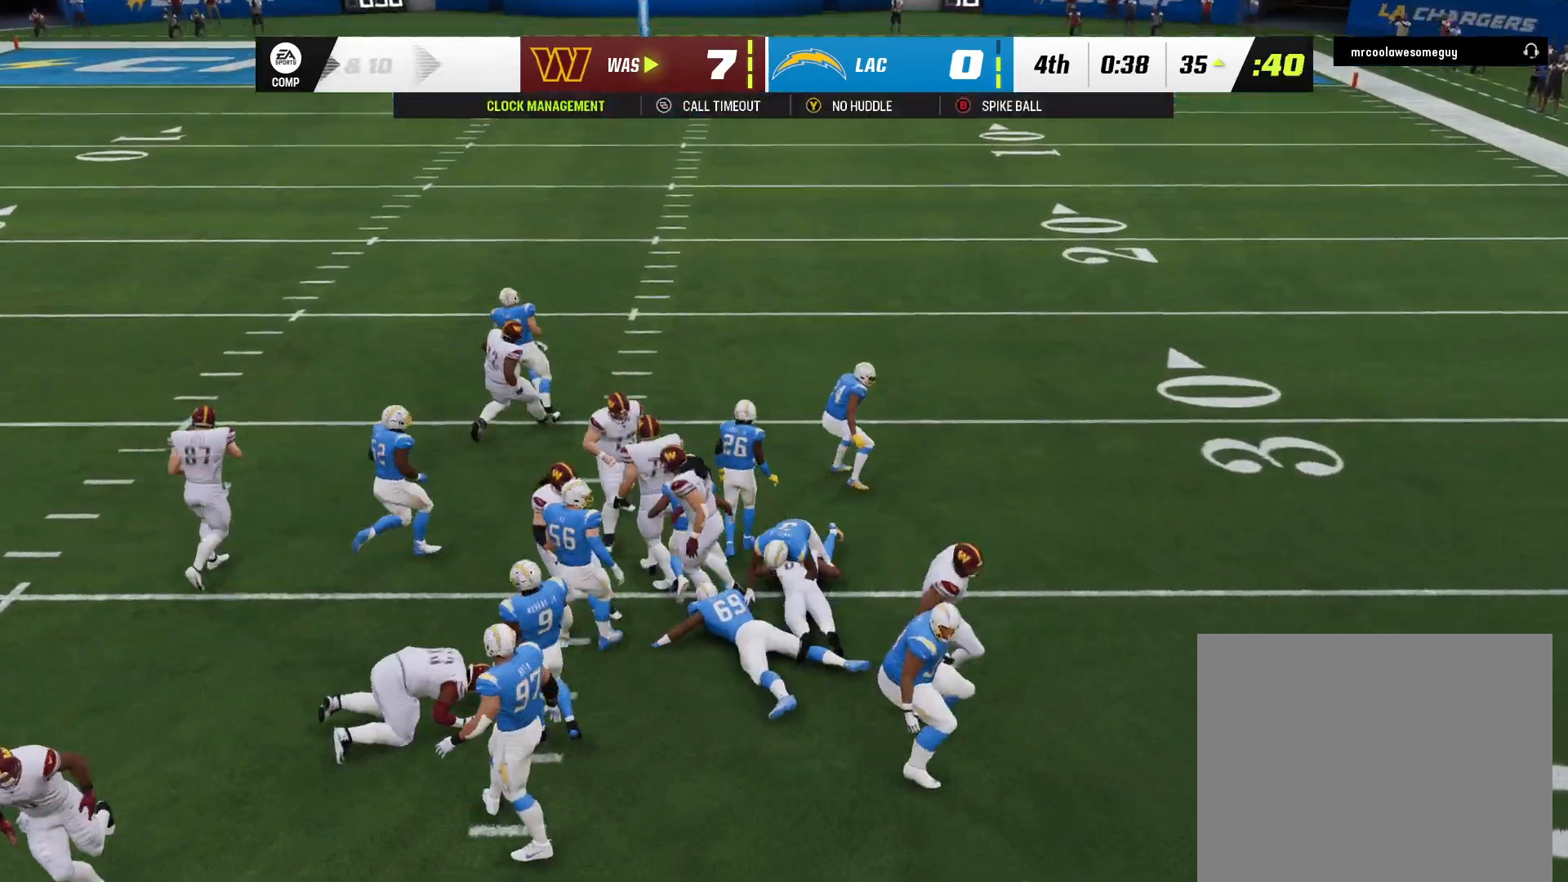
Gameplay with a controller (Xbox layout); each line is a JSON object with the inputs held at the frame after it (dt_ms = milliseconds from this image to that frame). "events" lists button and stick changes between this image and that frame as [ms after this image, input, new state], when the widget could be followed in between. Not read: A HOME L2 L3 R2 START X.
{"dt_ms": 500, "buttons": [], "left_stick": "center", "right_stick": "center", "events": [[83, "B", "down"], [83, "Y", "down"], [133, "Y", "up"], [233, "B", "up"]]}
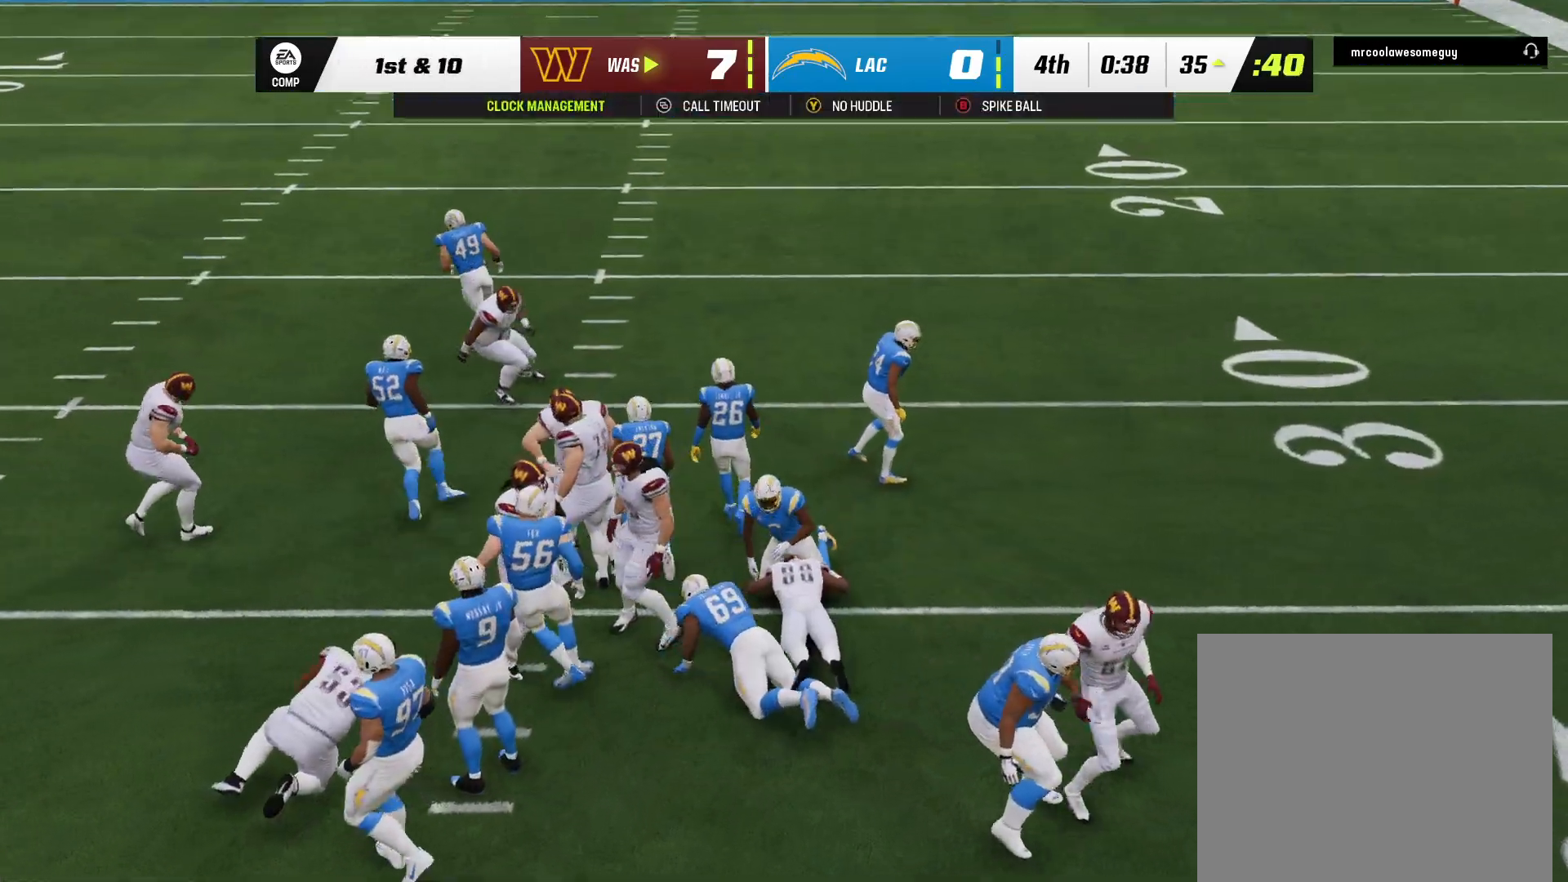
{"dt_ms": 500, "buttons": [], "left_stick": "center", "right_stick": "center", "events": []}
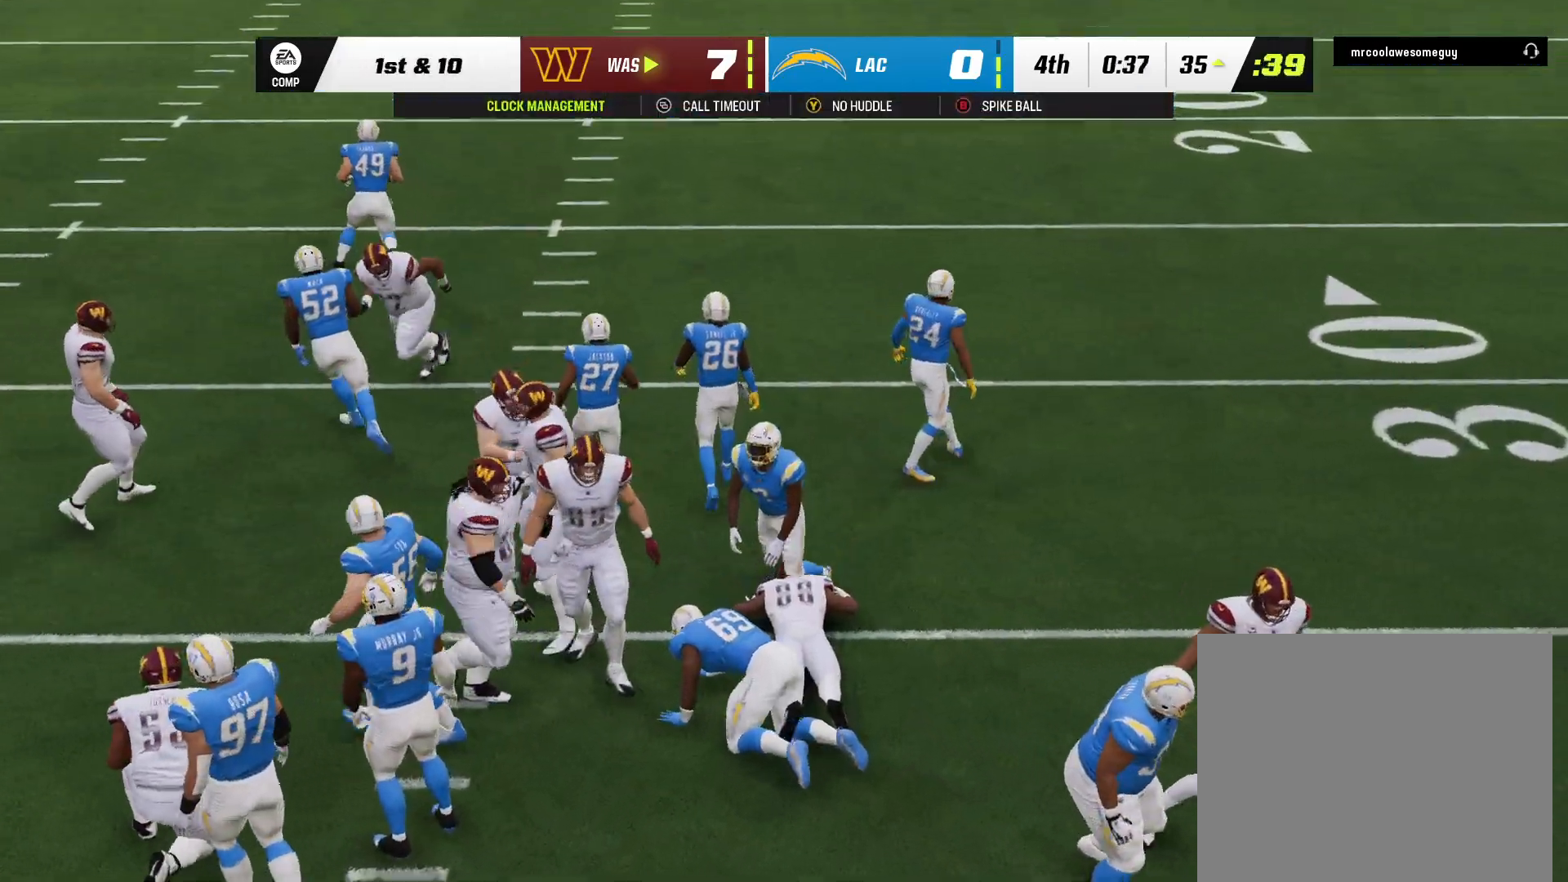
{"dt_ms": 1000, "buttons": [], "left_stick": "center", "right_stick": "center"}
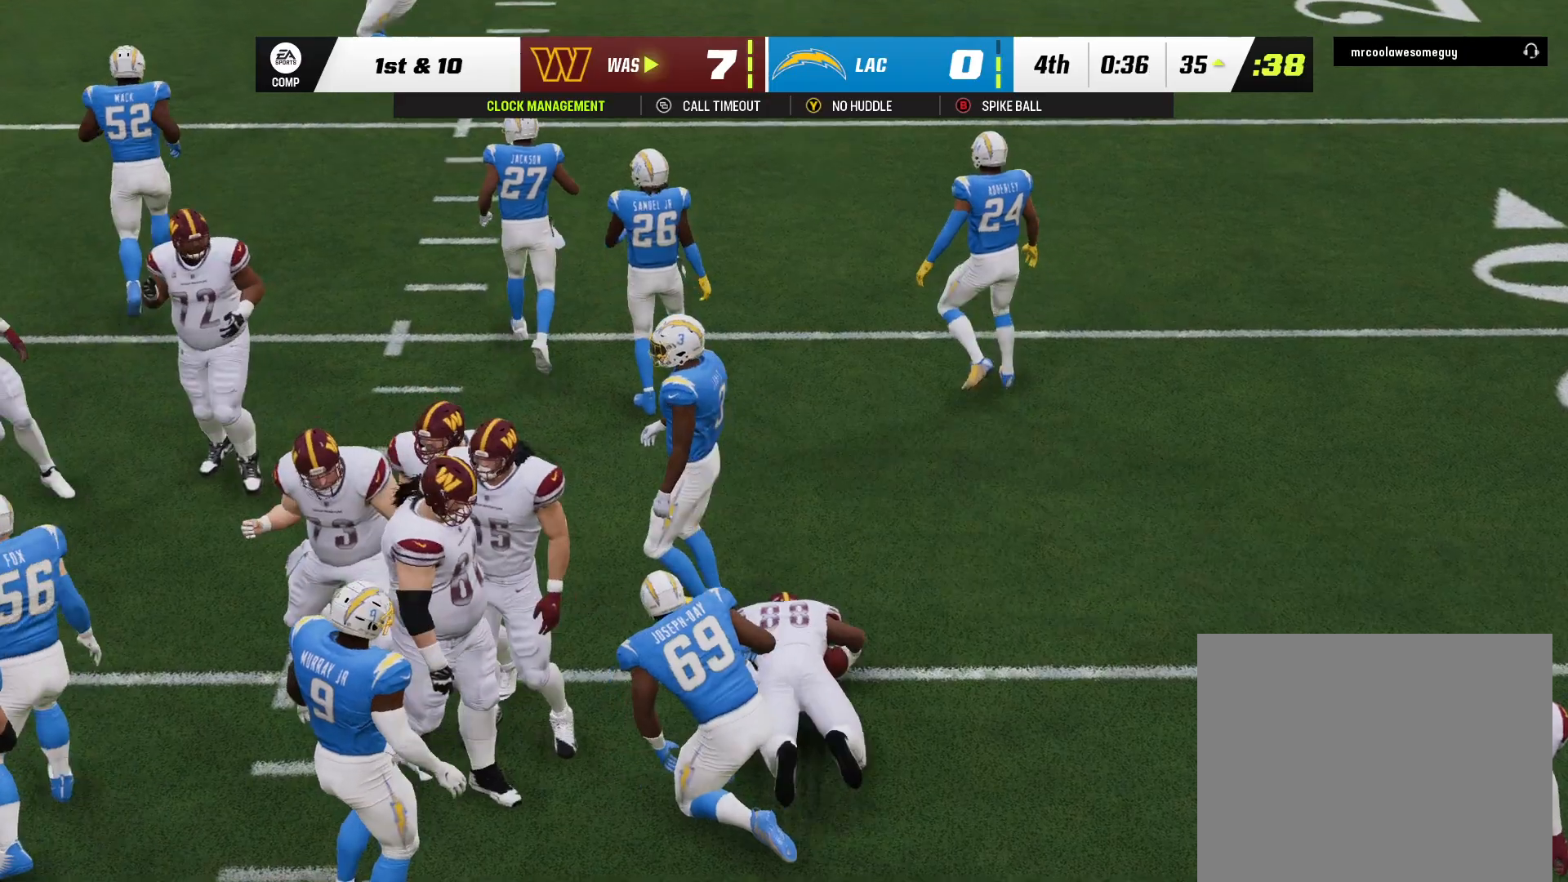
{"dt_ms": 500, "buttons": [], "left_stick": "center", "right_stick": "center", "events": []}
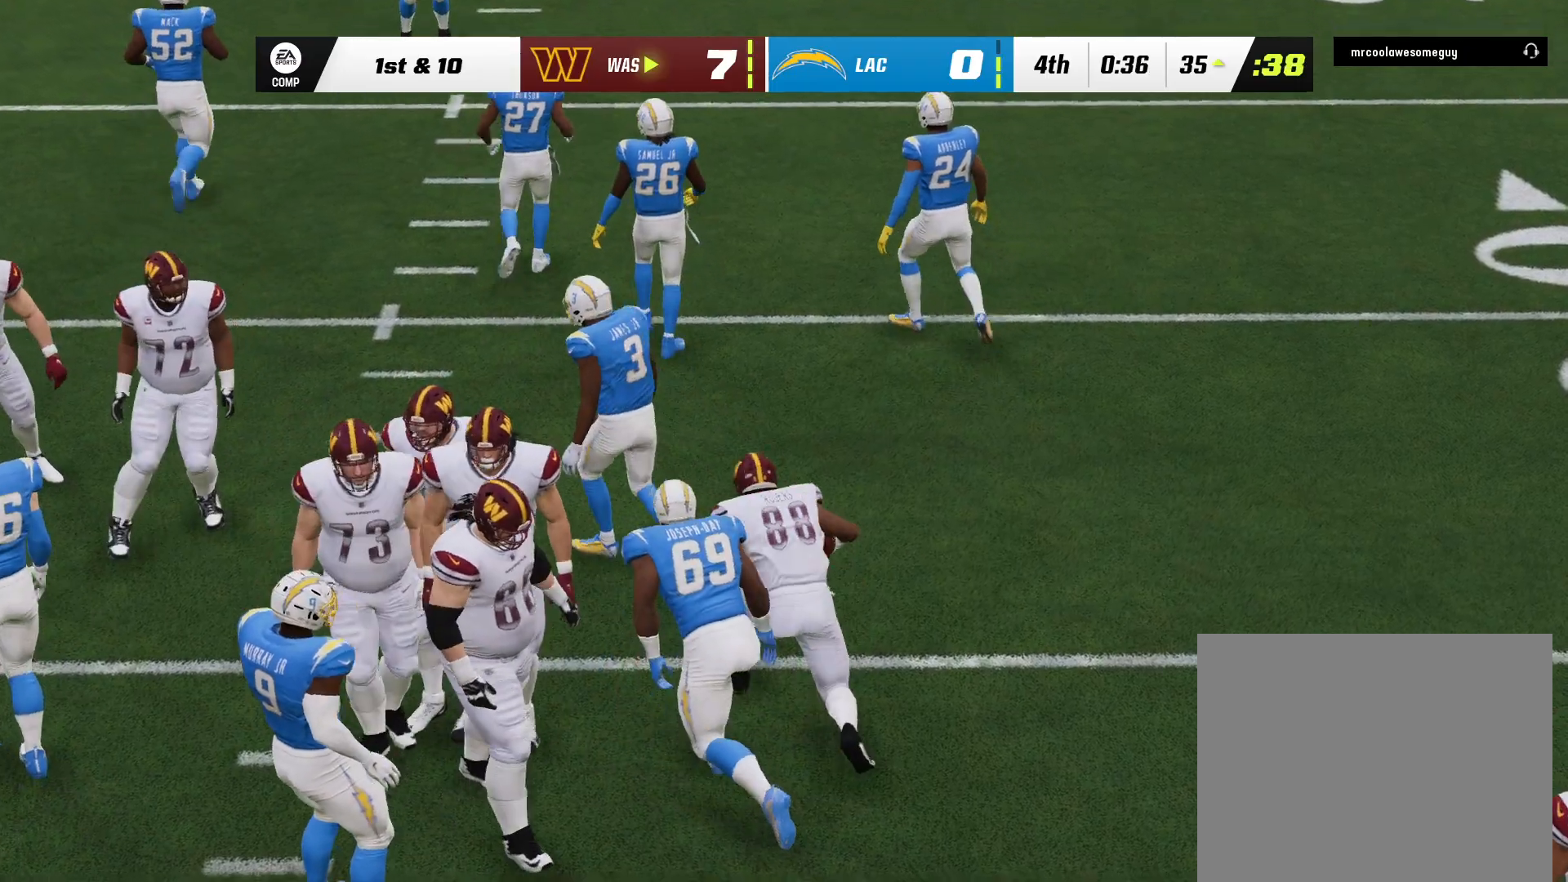
{"dt_ms": 500, "buttons": ["SELECT"], "left_stick": "center", "right_stick": "center"}
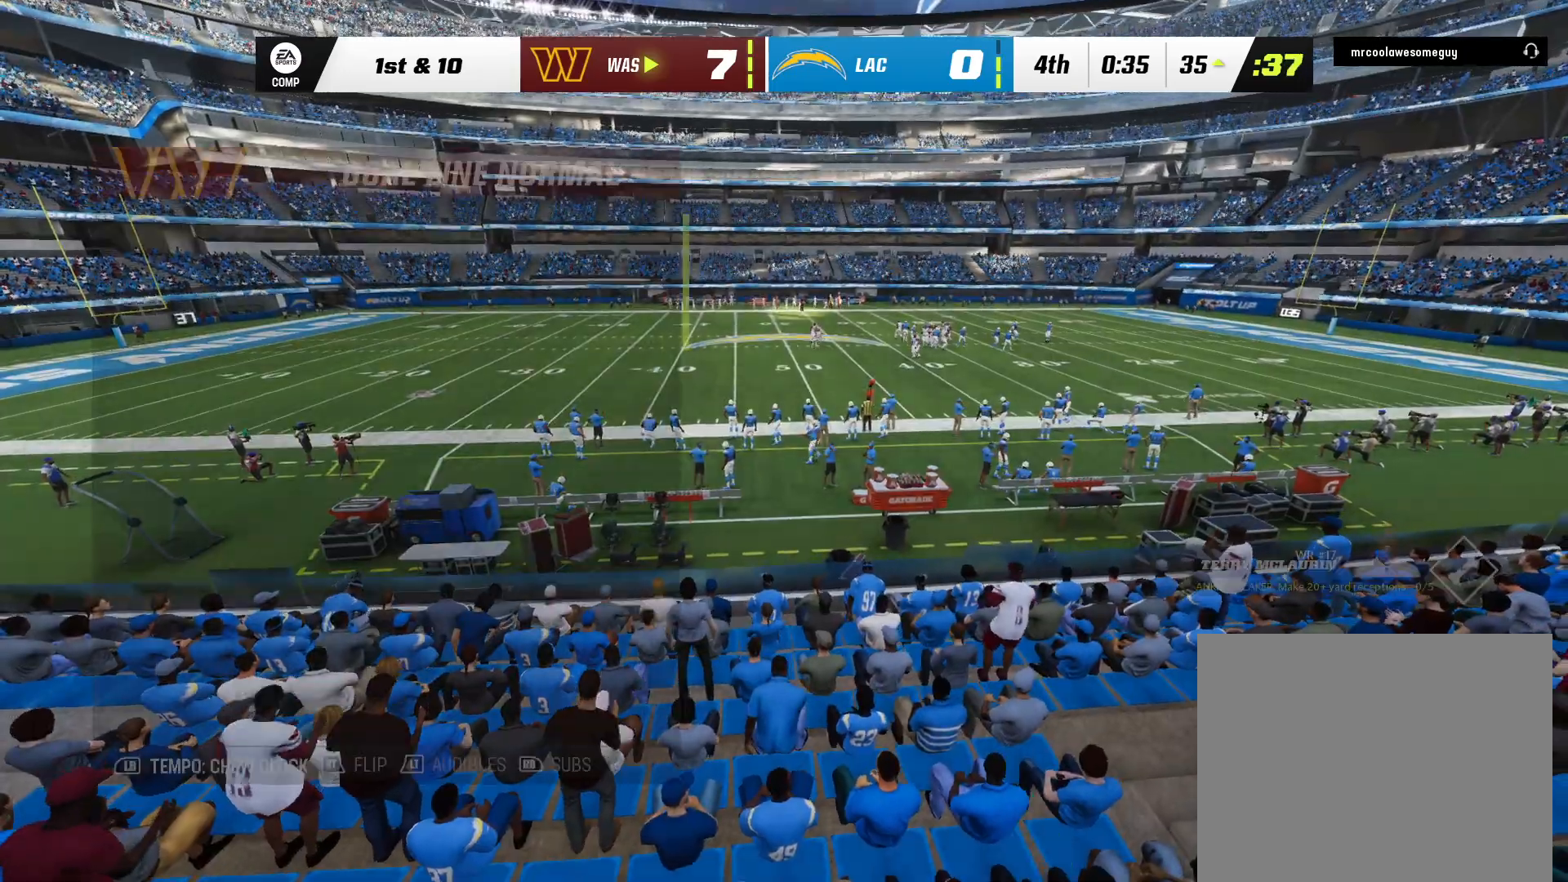
{"dt_ms": 500, "buttons": [], "left_stick": "center", "right_stick": "center", "events": [[17, "SELECT", "up"]]}